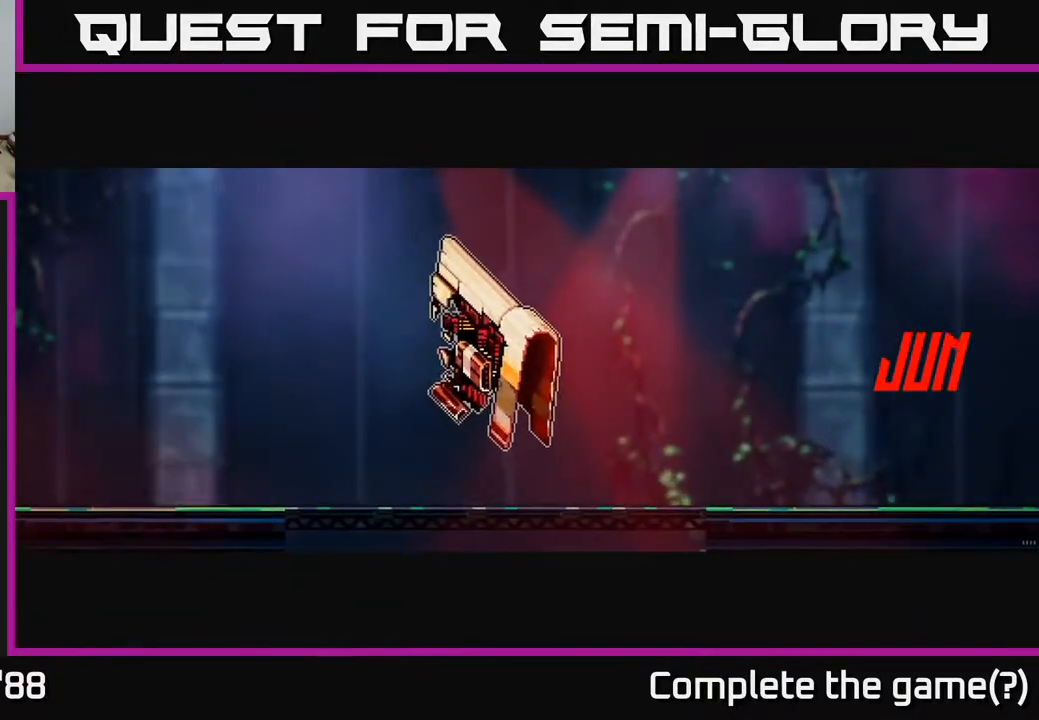
Gameplay with a controller (Xbox layout); each line is a JSON object with the inputs held at the frame after it. "events" lists button and stick changes between this image and that frame as [ms after this image, input, new state], when the widget could be followed in between.
{"buttons": [], "left_stick": "left", "right_stick": "center", "events": [[300, "right_stick", "up"], [400, "right_stick", "center"]]}
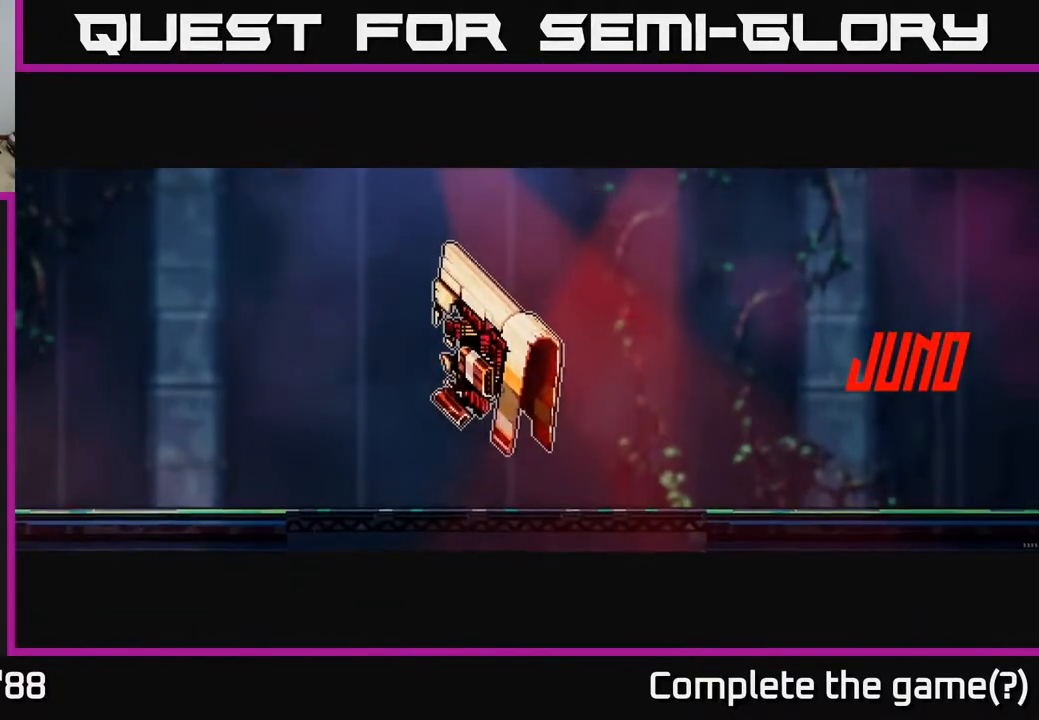
{"buttons": [], "left_stick": "left", "right_stick": "up", "events": [[67, "right_stick", "up"]]}
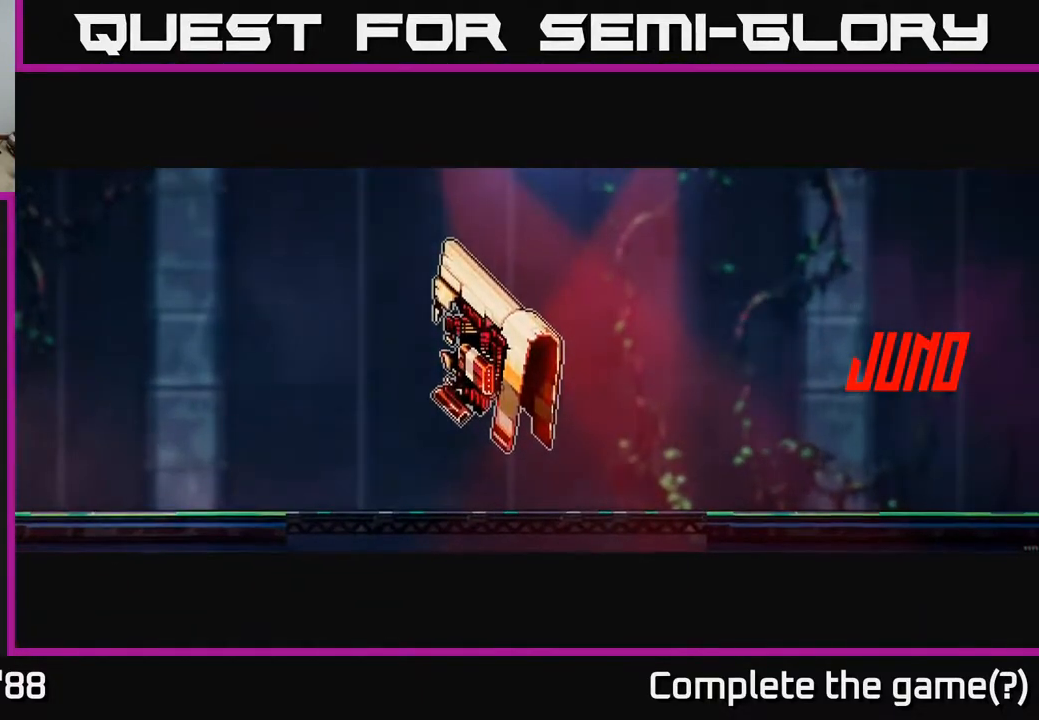
{"buttons": [], "left_stick": "left", "right_stick": "center", "events": [[283, "right_stick", "center"]]}
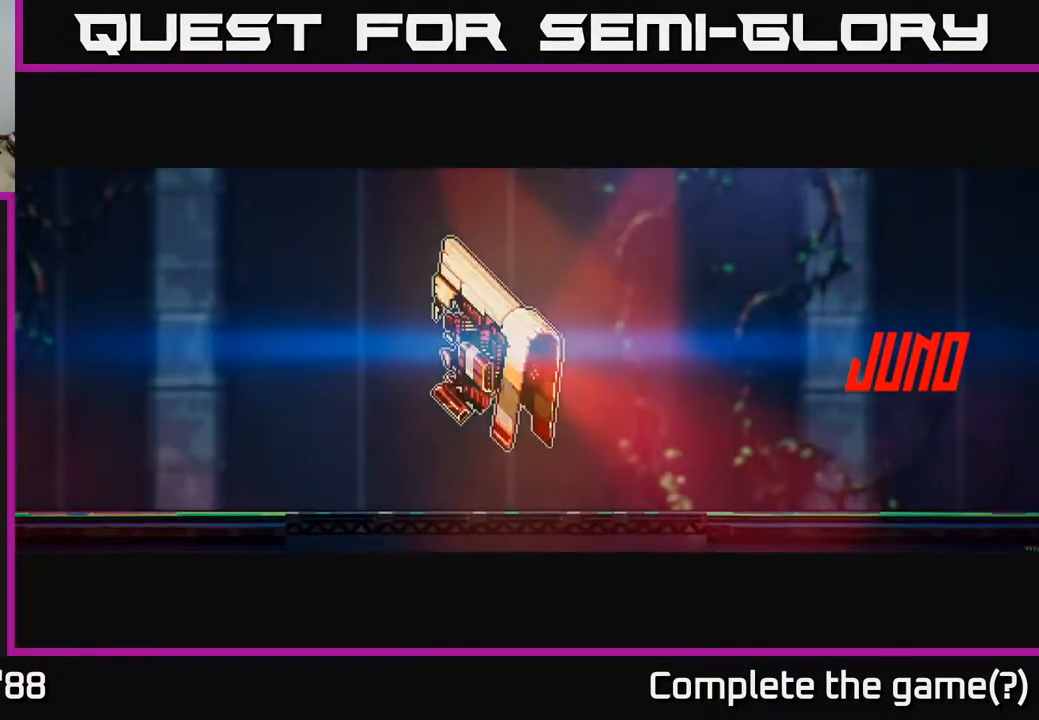
{"buttons": [], "left_stick": "left", "right_stick": "up", "events": [[17, "right_stick", "up"]]}
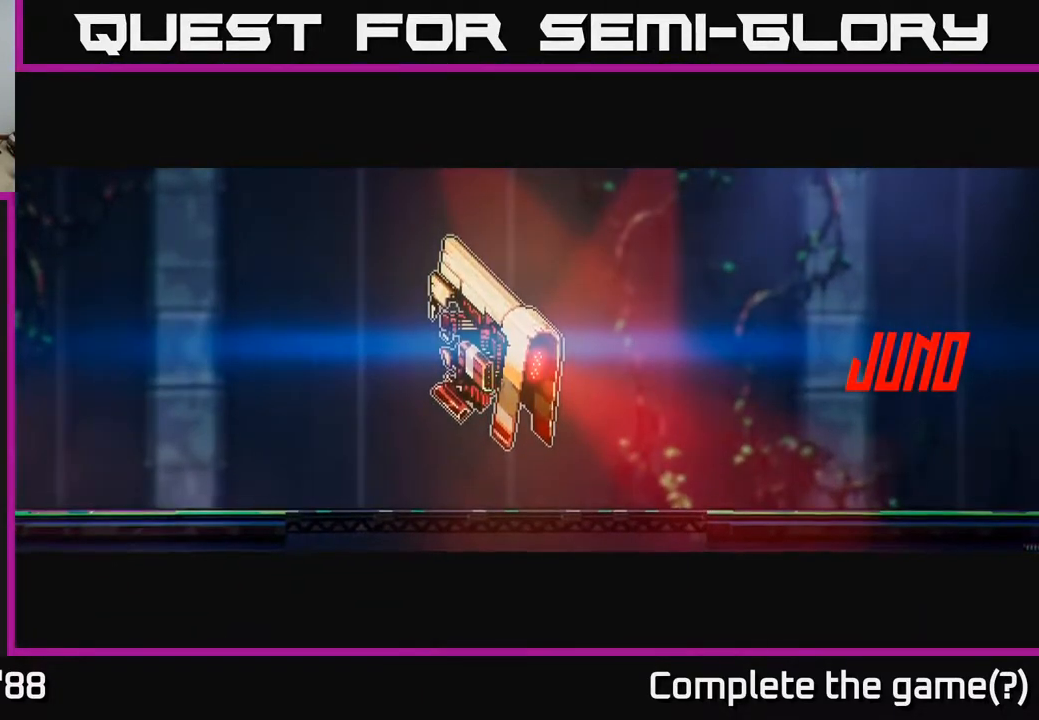
{"buttons": [], "left_stick": "left", "right_stick": "up", "events": []}
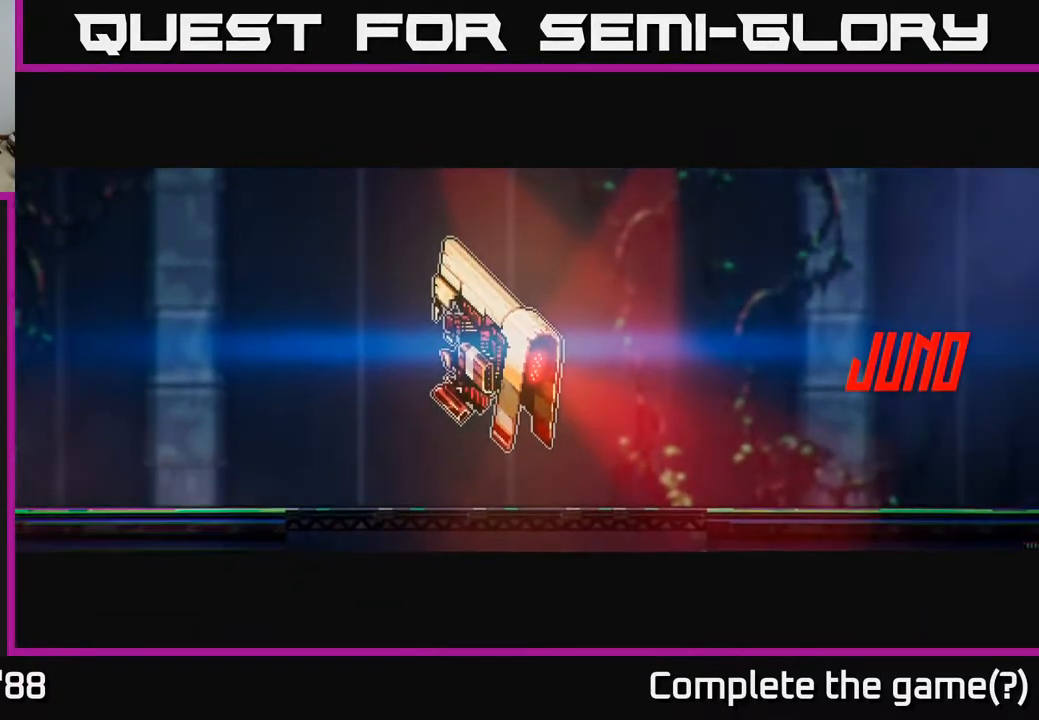
{"buttons": [], "left_stick": "left", "right_stick": "up", "events": []}
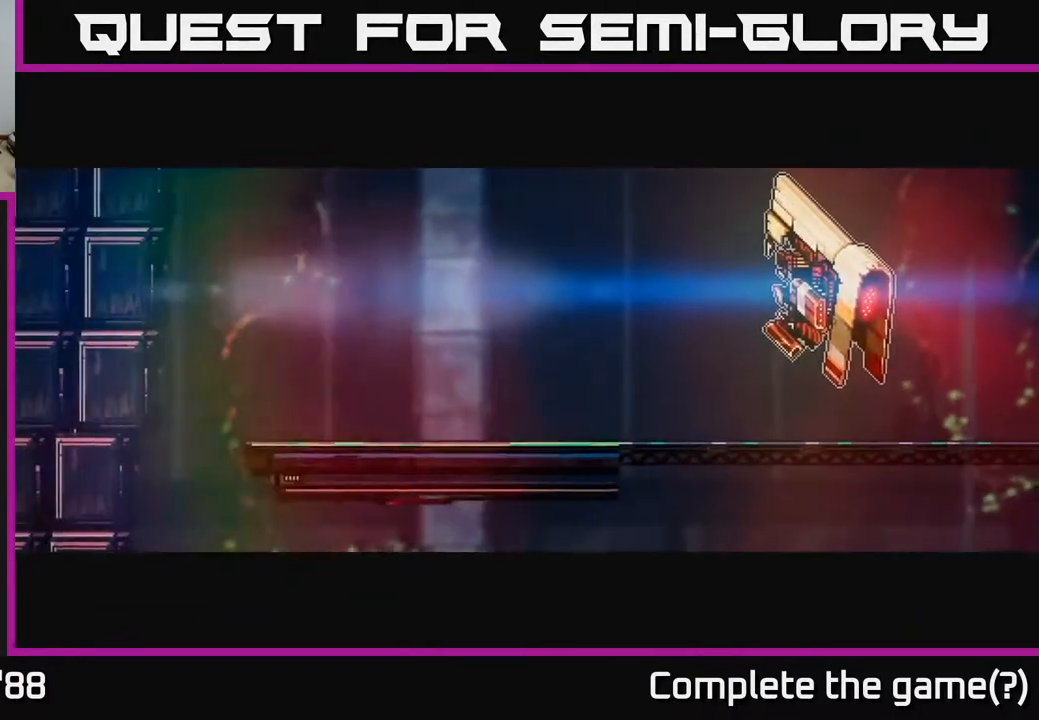
{"buttons": [], "left_stick": "left", "right_stick": "up", "events": []}
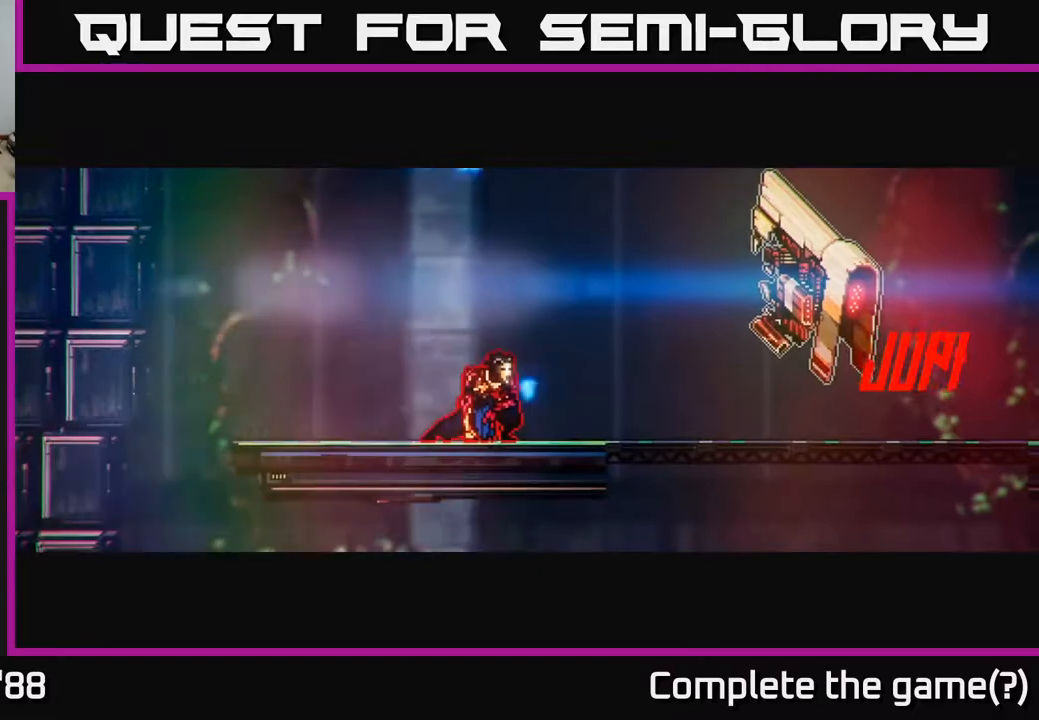
{"buttons": [], "left_stick": "left", "right_stick": "up", "events": []}
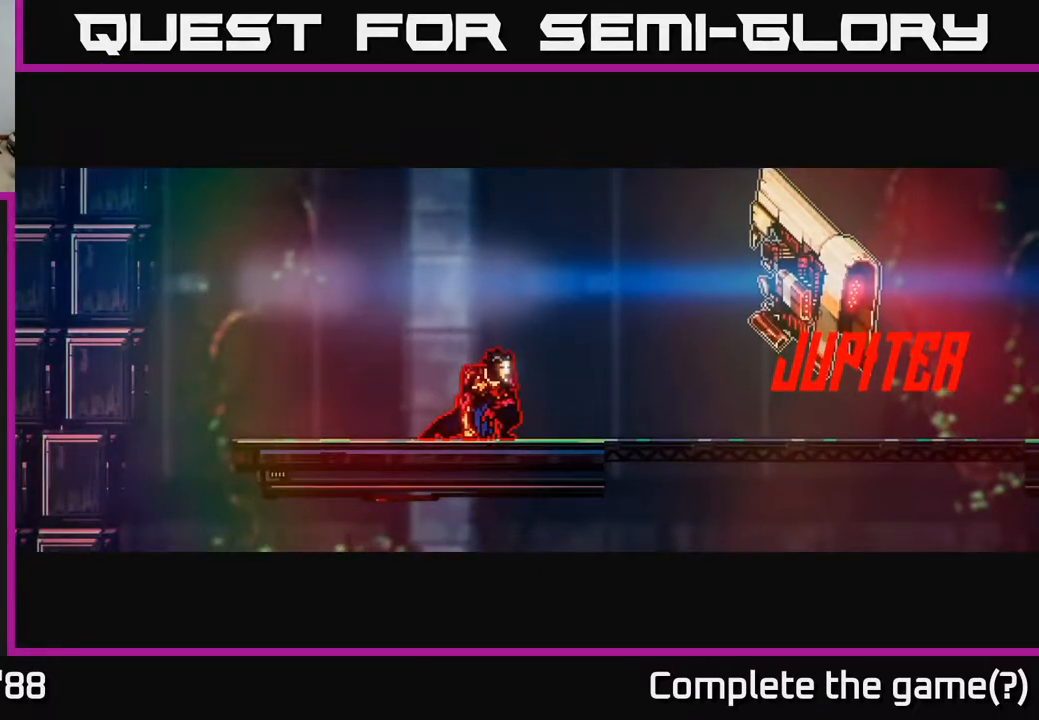
{"buttons": [], "left_stick": "left", "right_stick": "up", "events": []}
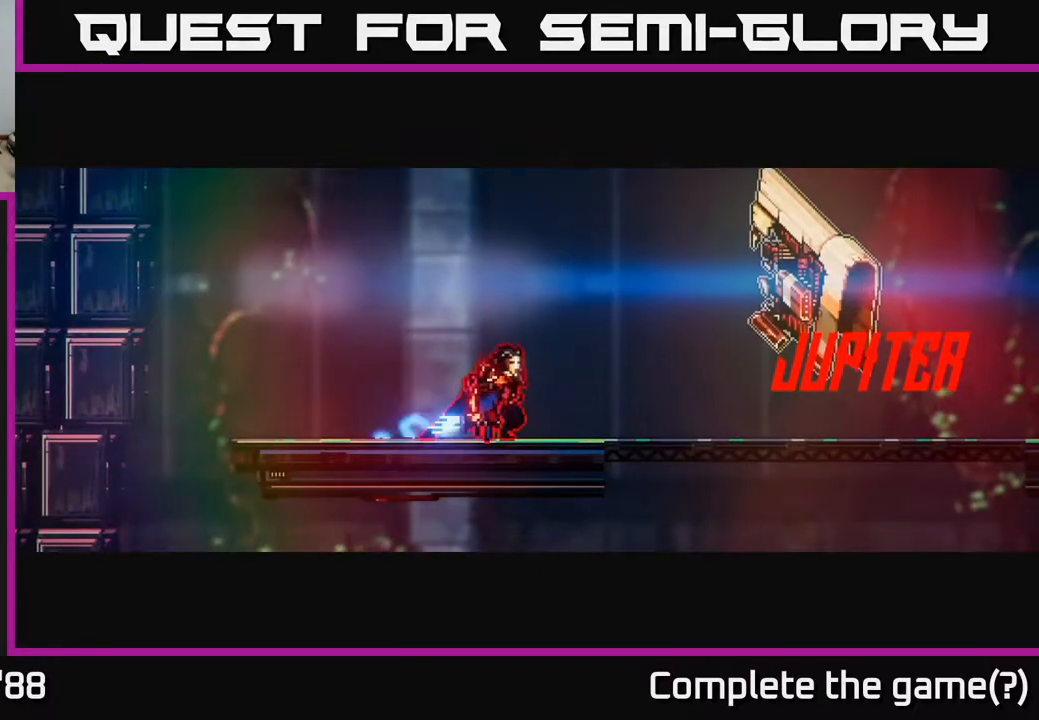
{"buttons": [], "left_stick": "left", "right_stick": "up", "events": []}
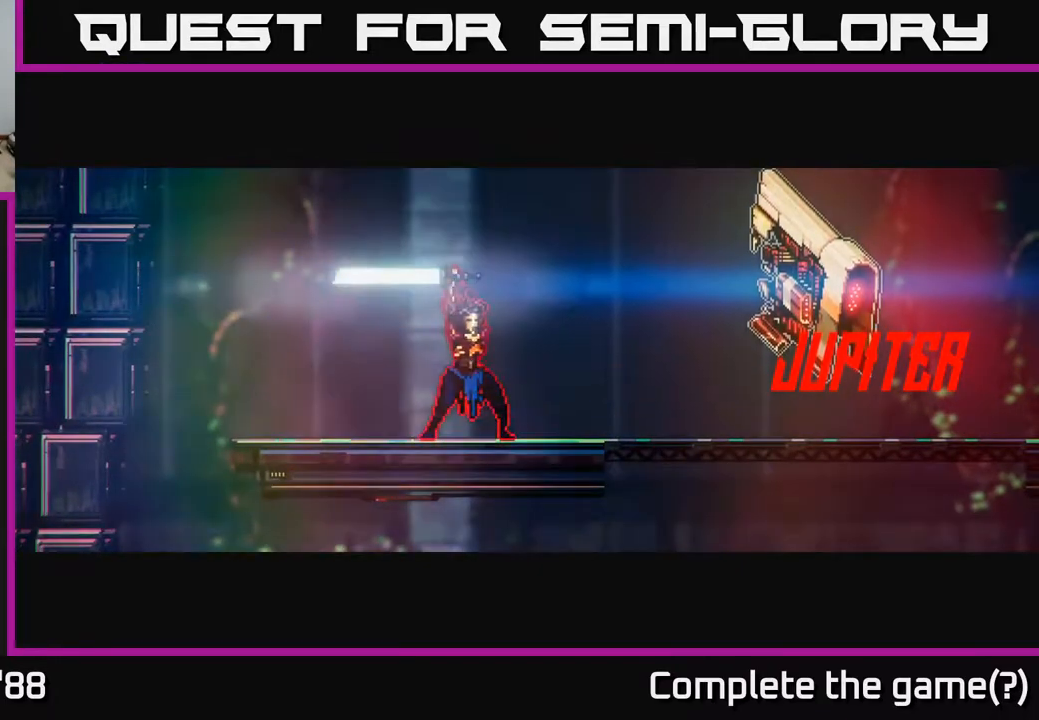
{"buttons": [], "left_stick": "left", "right_stick": "up", "events": []}
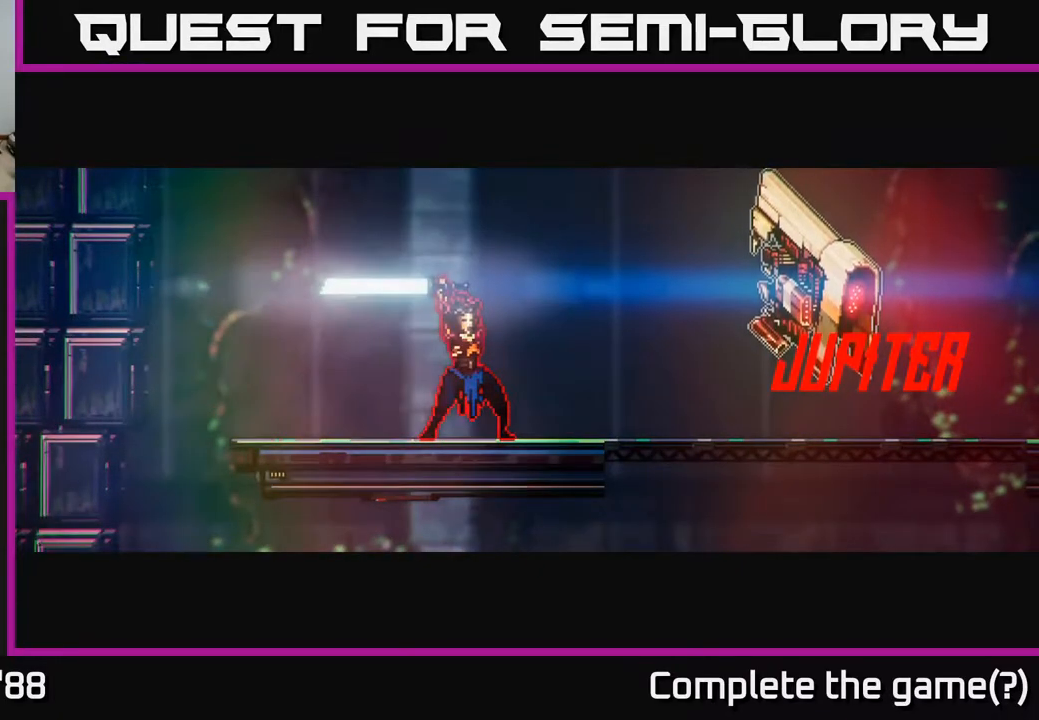
{"buttons": [], "left_stick": "left", "right_stick": "up", "events": []}
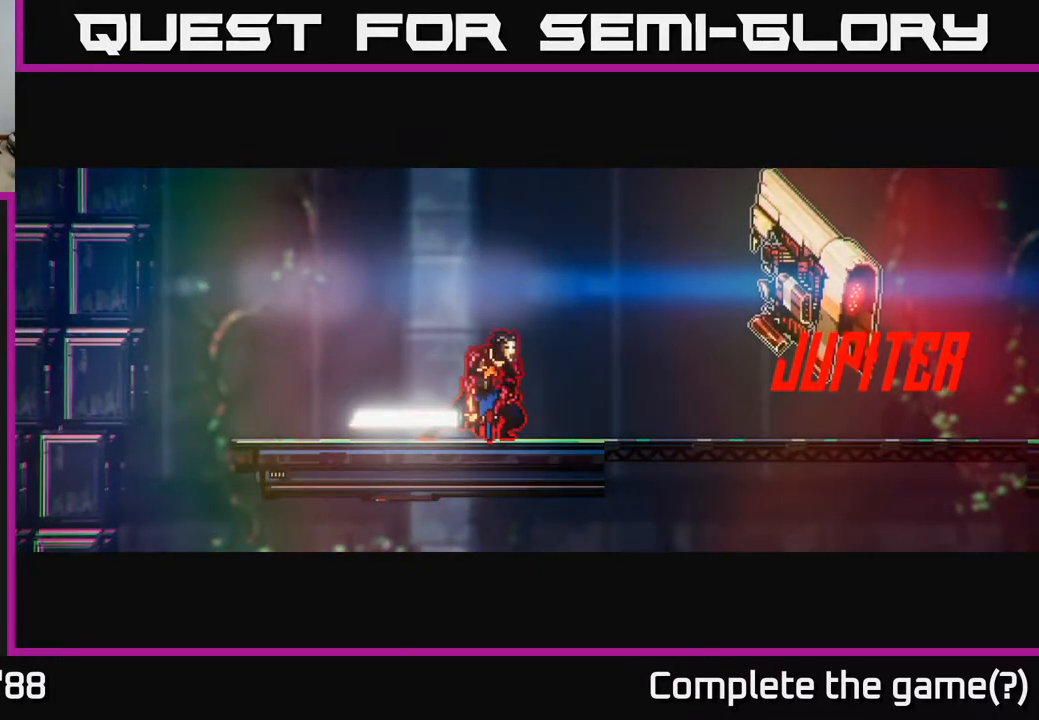
{"buttons": [], "left_stick": "left", "right_stick": "up", "events": []}
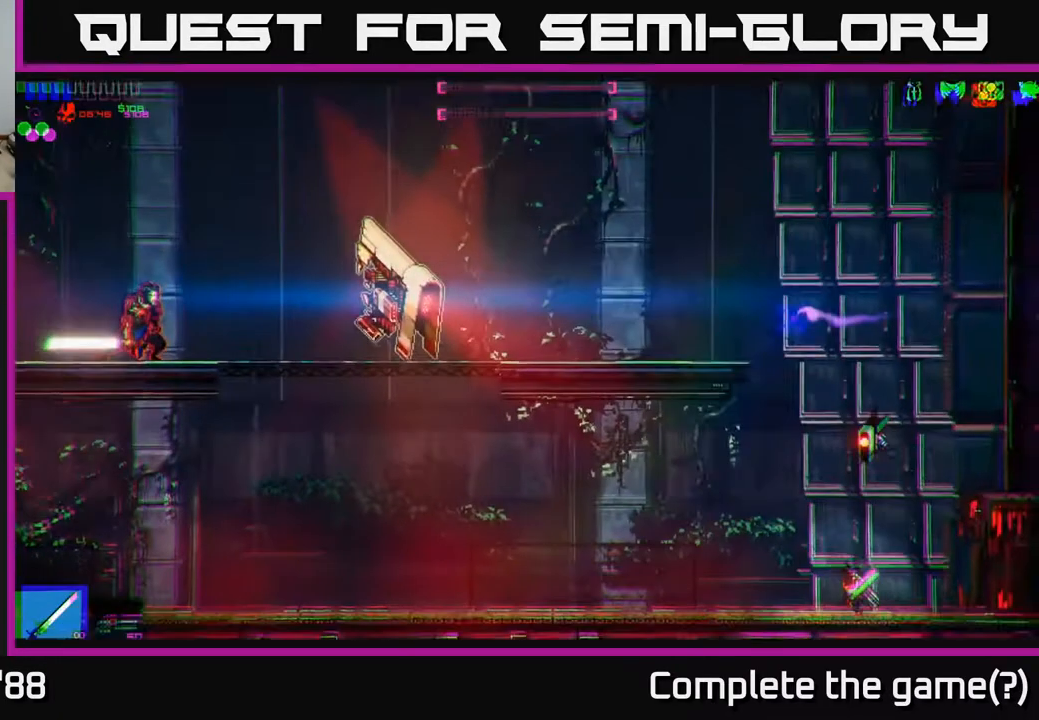
{"buttons": [], "left_stick": "left", "right_stick": "up", "events": []}
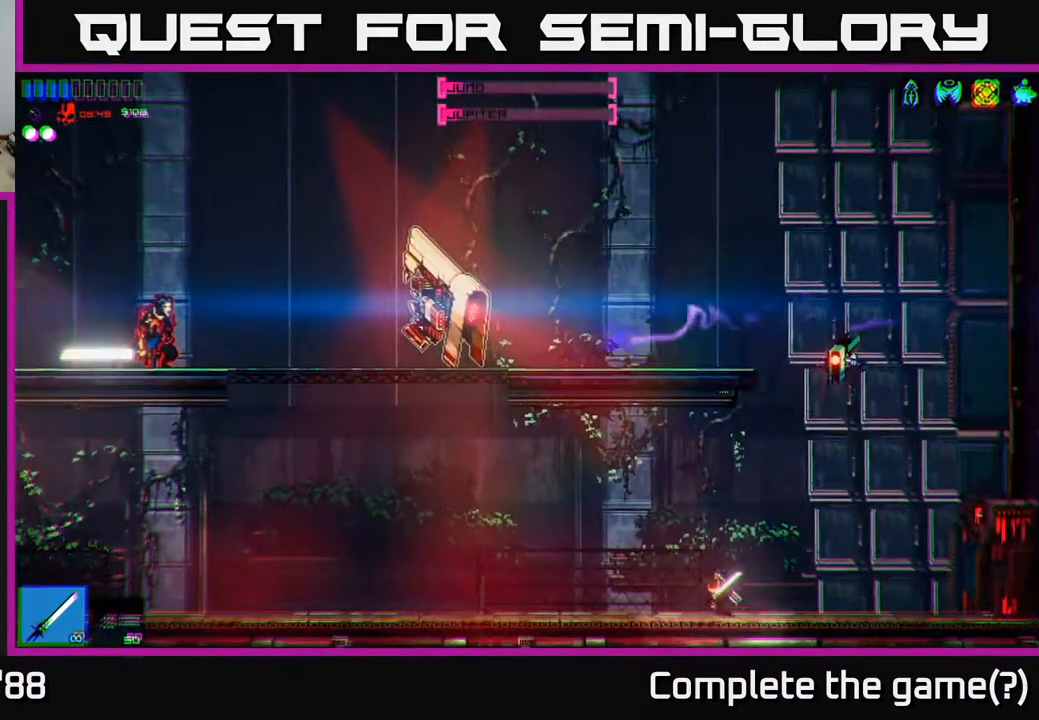
{"buttons": [], "left_stick": "left", "right_stick": "up", "events": [[300, "A", "down"], [450, "A", "up"]]}
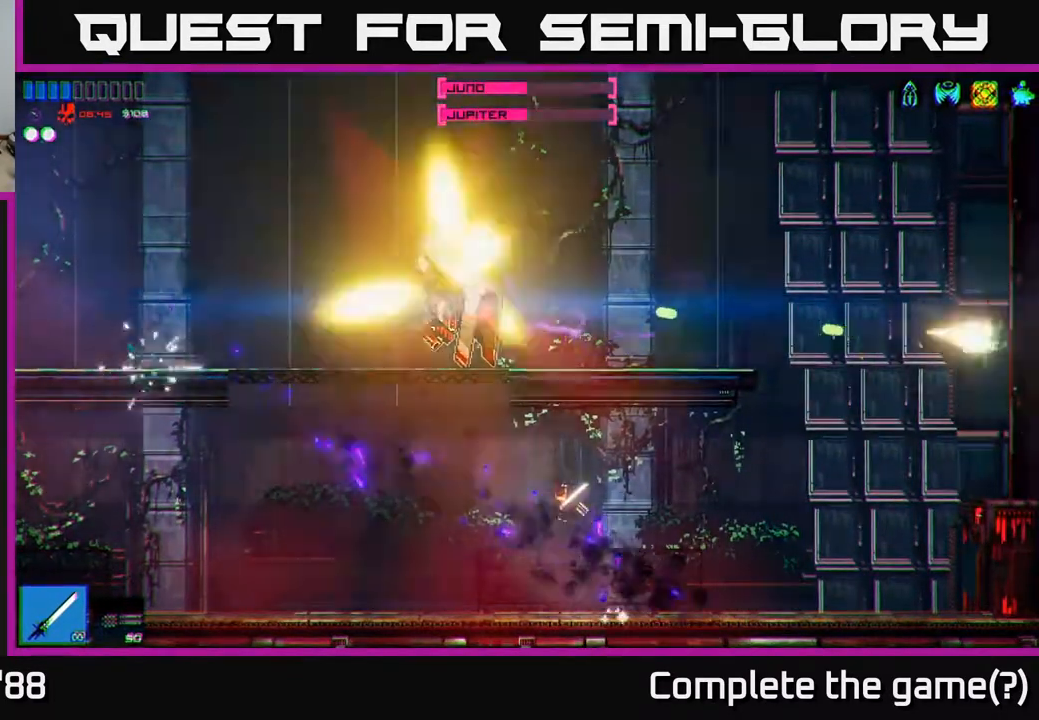
{"buttons": ["R2"], "left_stick": "right", "right_stick": "down-right", "events": [[17, "R2", "down"], [200, "R2", "up"], [300, "right_stick", "right"], [333, "left_stick", "right"], [400, "right_stick", "down-right"], [467, "R2", "down"]]}
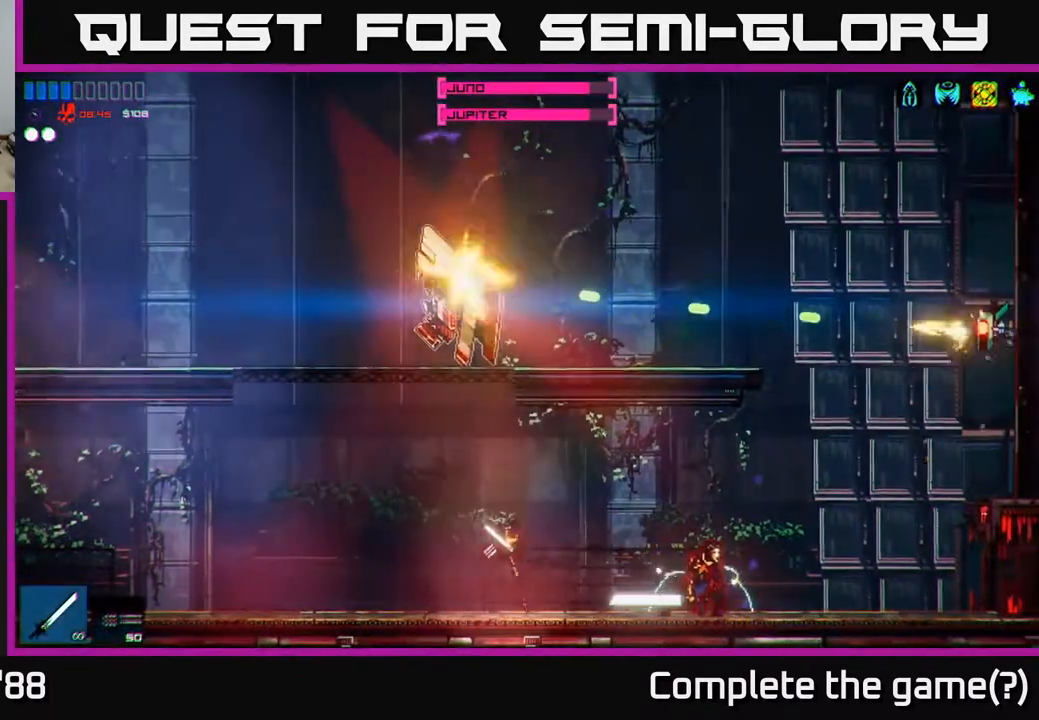
{"buttons": [], "left_stick": "center", "right_stick": "right", "events": [[50, "left_stick", "center"], [50, "right_stick", "right"], [183, "left_stick", "right"], [300, "R2", "up"], [350, "left_stick", "center"], [367, "R2", "down"], [467, "R2", "up"]]}
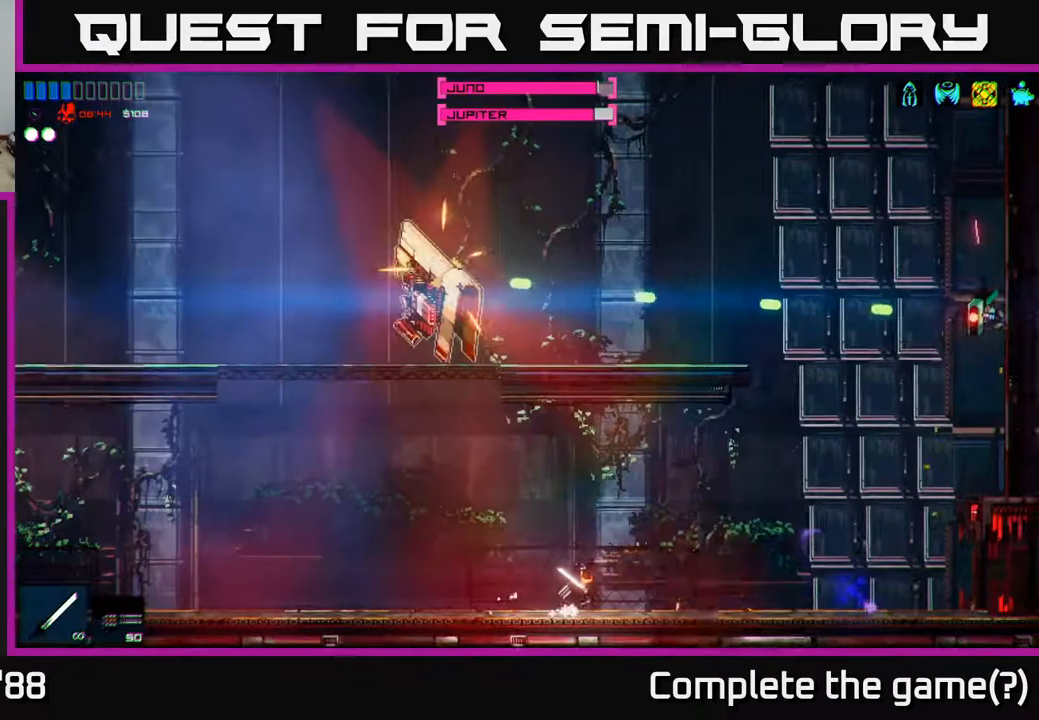
{"buttons": ["A"], "left_stick": "right", "right_stick": "right", "events": [[33, "R2", "down"], [150, "R2", "up"], [200, "R2", "down"], [250, "left_stick", "right"], [300, "R2", "up"], [367, "R2", "down"], [450, "A", "down"], [467, "R2", "up"]]}
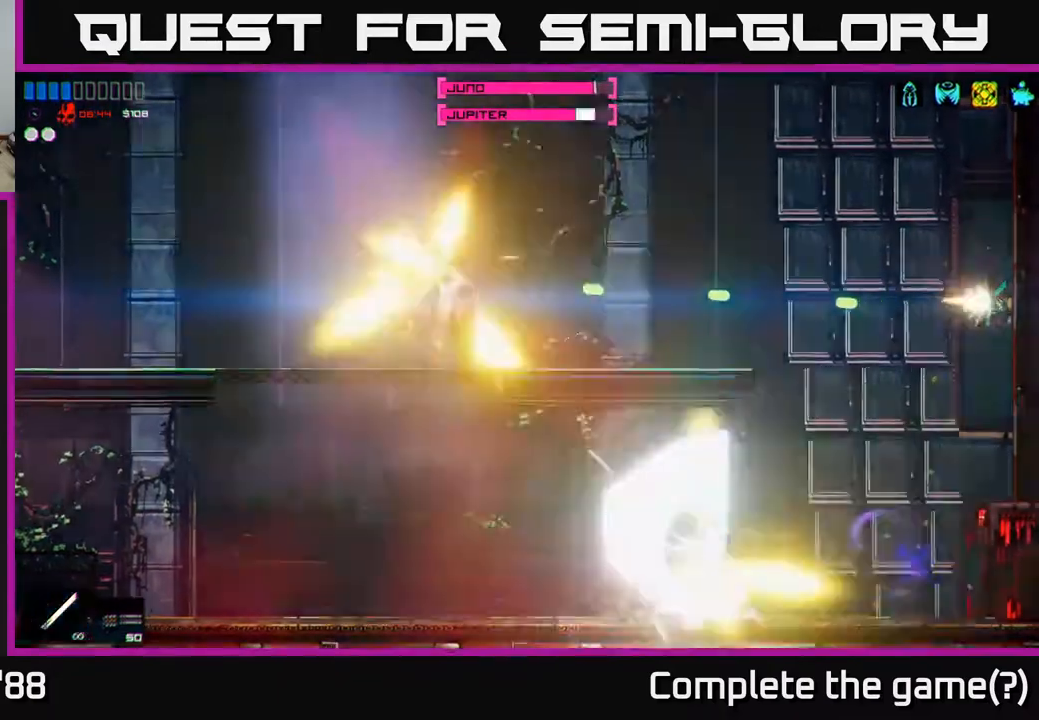
{"buttons": [], "left_stick": "right", "right_stick": "down", "events": [[33, "R2", "down"], [83, "right_stick", "down-right"], [167, "A", "up"], [167, "R2", "up"], [183, "right_stick", "down"], [233, "R2", "down"], [350, "R2", "up"]]}
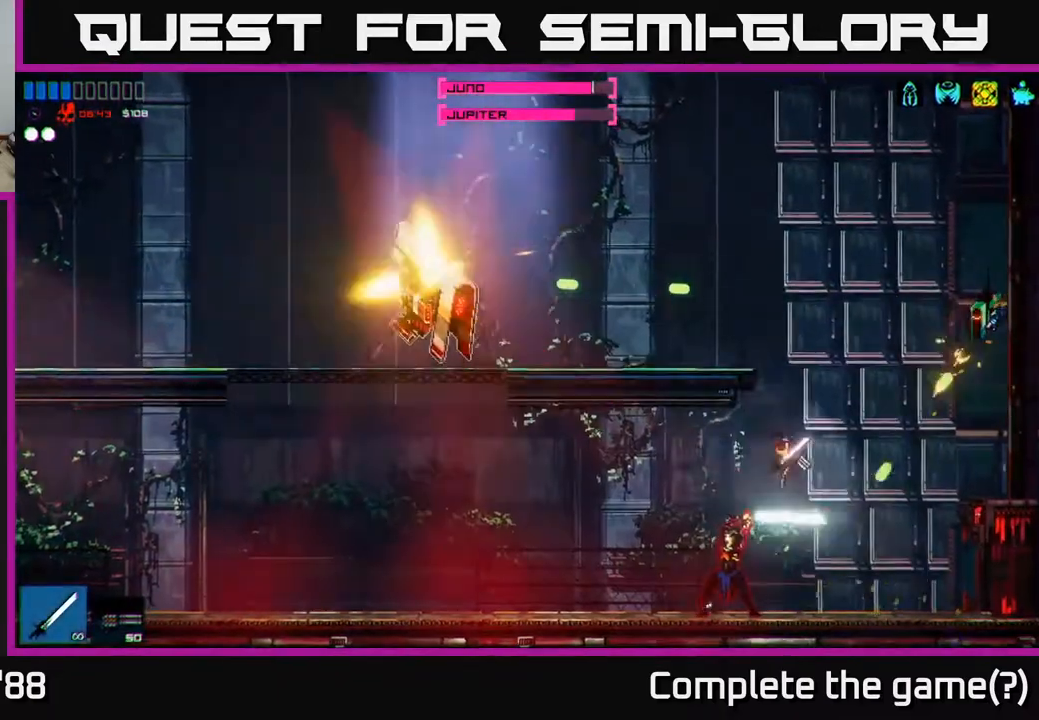
{"buttons": ["R2"], "left_stick": "left", "right_stick": "left", "events": [[33, "right_stick", "down-left"], [50, "R2", "down"], [133, "right_stick", "left"], [317, "R2", "up"], [400, "left_stick", "left"], [433, "R2", "down"]]}
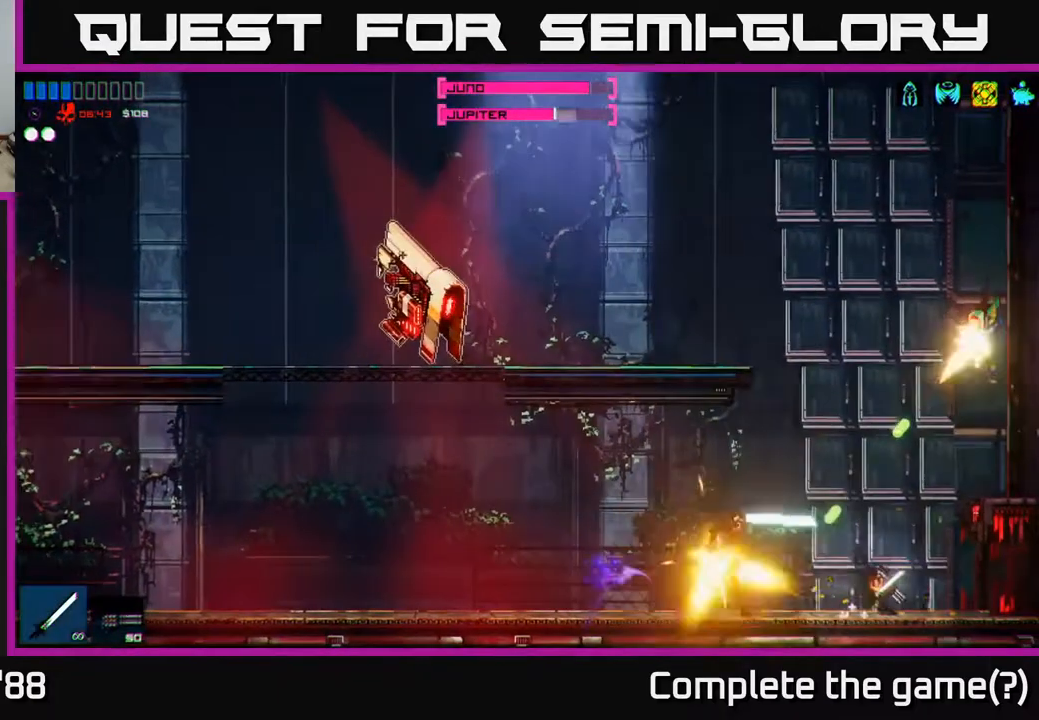
{"buttons": ["R2"], "left_stick": "center", "right_stick": "left", "events": [[67, "R2", "up"], [133, "R2", "down"], [167, "left_stick", "center"], [233, "R2", "up"], [283, "R2", "down"], [400, "R2", "up"], [450, "R2", "down"]]}
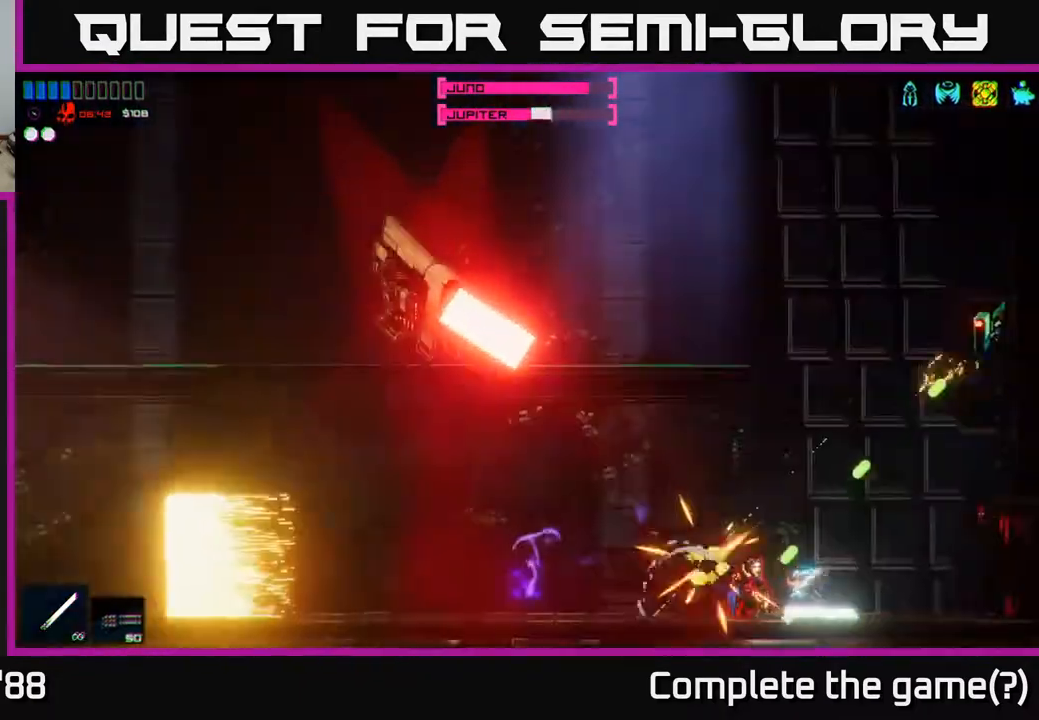
{"buttons": ["R2"], "left_stick": "center", "right_stick": "left", "events": [[50, "R2", "up"], [117, "R2", "down"], [217, "R2", "up"], [283, "R2", "down"], [383, "R2", "up"], [450, "R2", "down"]]}
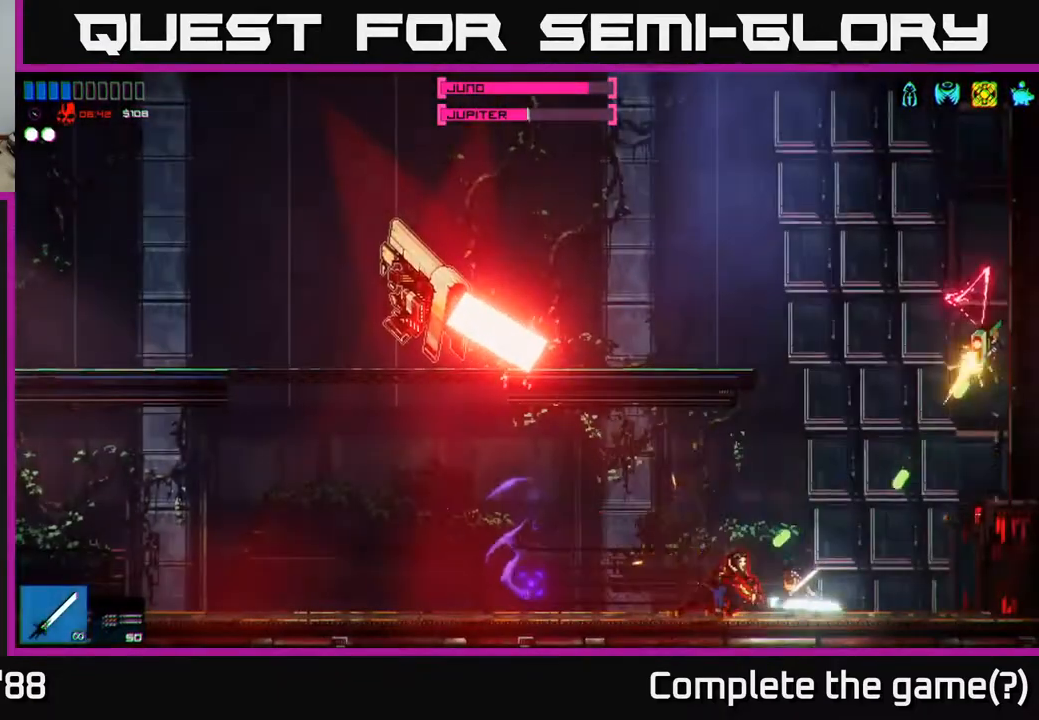
{"buttons": ["R2"], "left_stick": "center", "right_stick": "left", "events": [[17, "left_stick", "right"], [67, "R2", "up"], [117, "R2", "down"], [233, "R2", "up"], [300, "R2", "down"], [333, "left_stick", "center"], [417, "R2", "up"], [483, "R2", "down"]]}
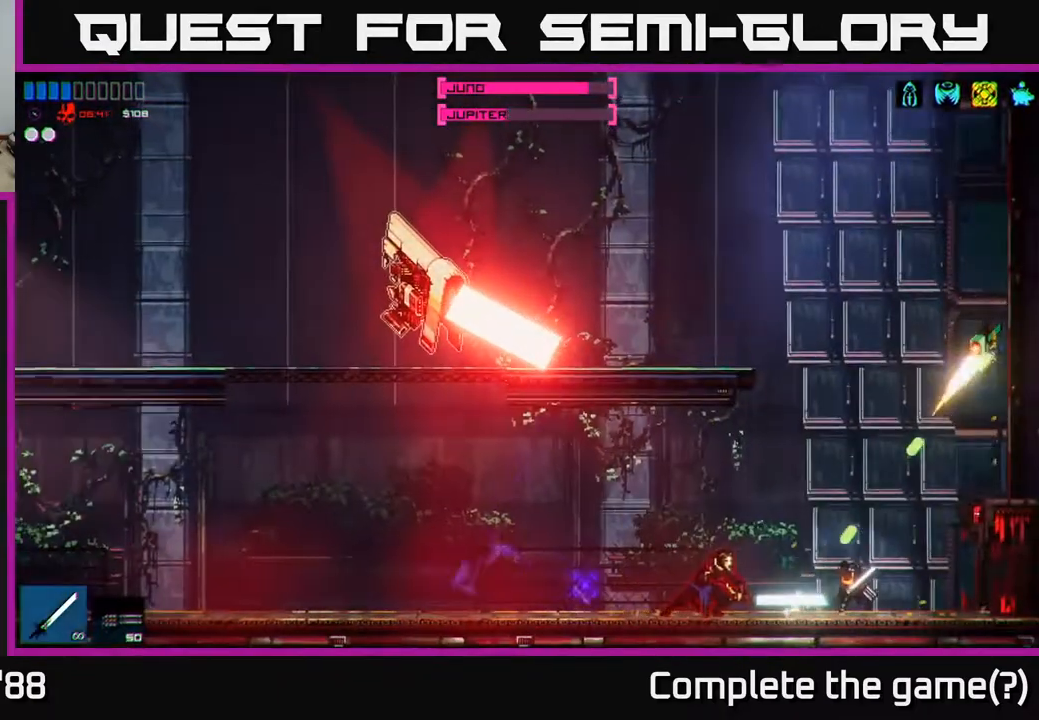
{"buttons": ["R2"], "left_stick": "center", "right_stick": "left", "events": [[83, "R2", "up"], [117, "left_stick", "left"], [133, "R2", "down"], [267, "R2", "up"], [267, "left_stick", "center"], [317, "R2", "down"], [433, "R2", "up"], [500, "R2", "down"]]}
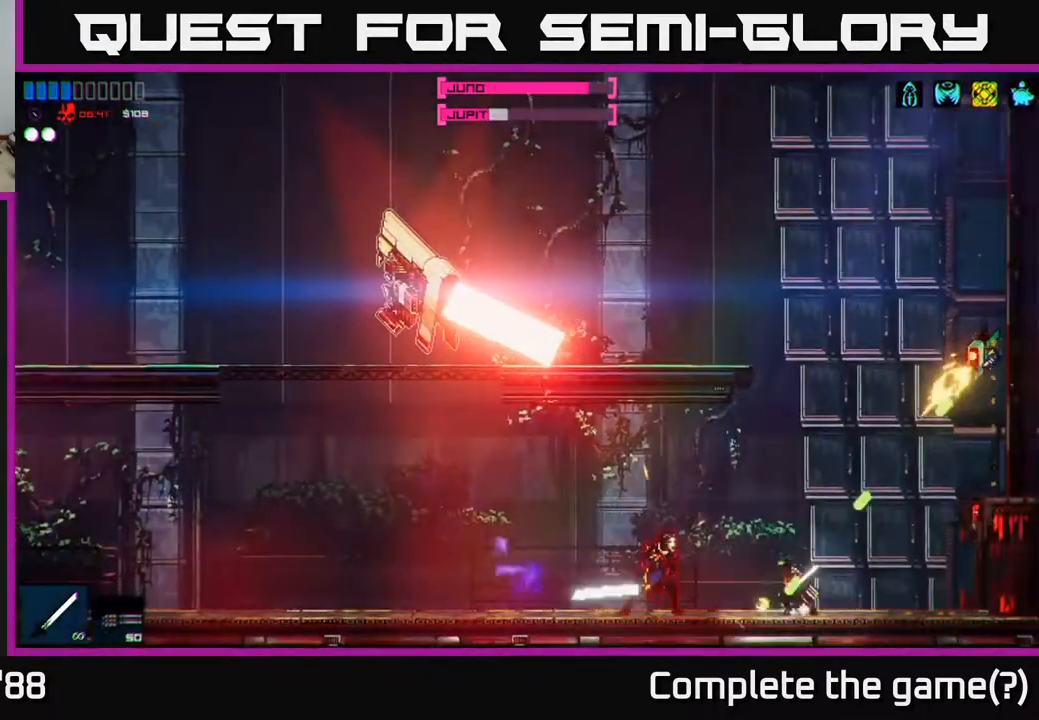
{"buttons": ["R2"], "left_stick": "left", "right_stick": "left", "events": [[83, "left_stick", "left"], [117, "R2", "up"], [167, "R2", "down"], [217, "left_stick", "center"], [283, "R2", "up"], [333, "R2", "down"], [433, "left_stick", "left"], [467, "R2", "up"], [500, "R2", "down"]]}
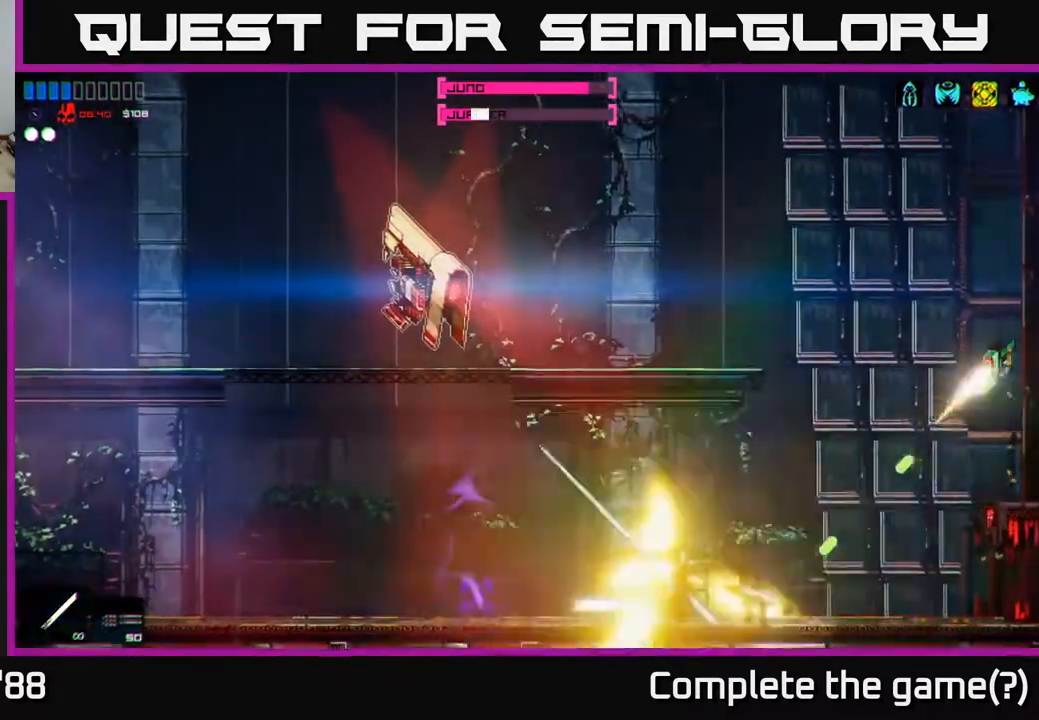
{"buttons": [], "left_stick": "left", "right_stick": "up-left", "events": [[117, "R2", "up"], [133, "A", "down"], [250, "A", "up"], [450, "right_stick", "up-left"]]}
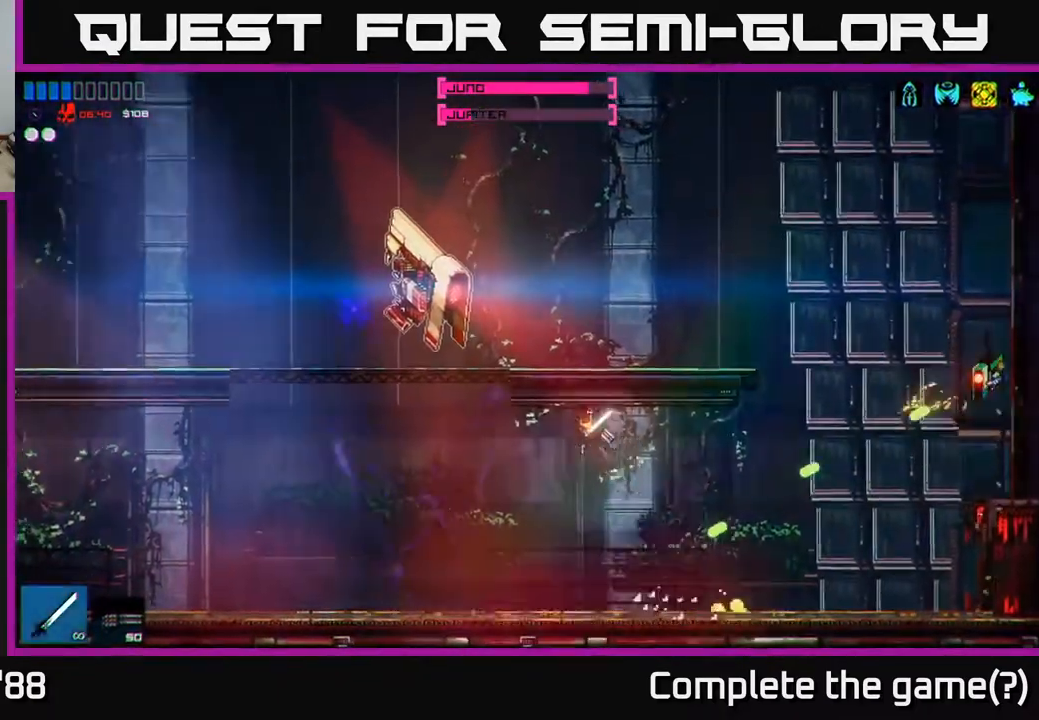
{"buttons": ["A"], "left_stick": "left", "right_stick": "up", "events": [[167, "right_stick", "up"], [450, "A", "down"]]}
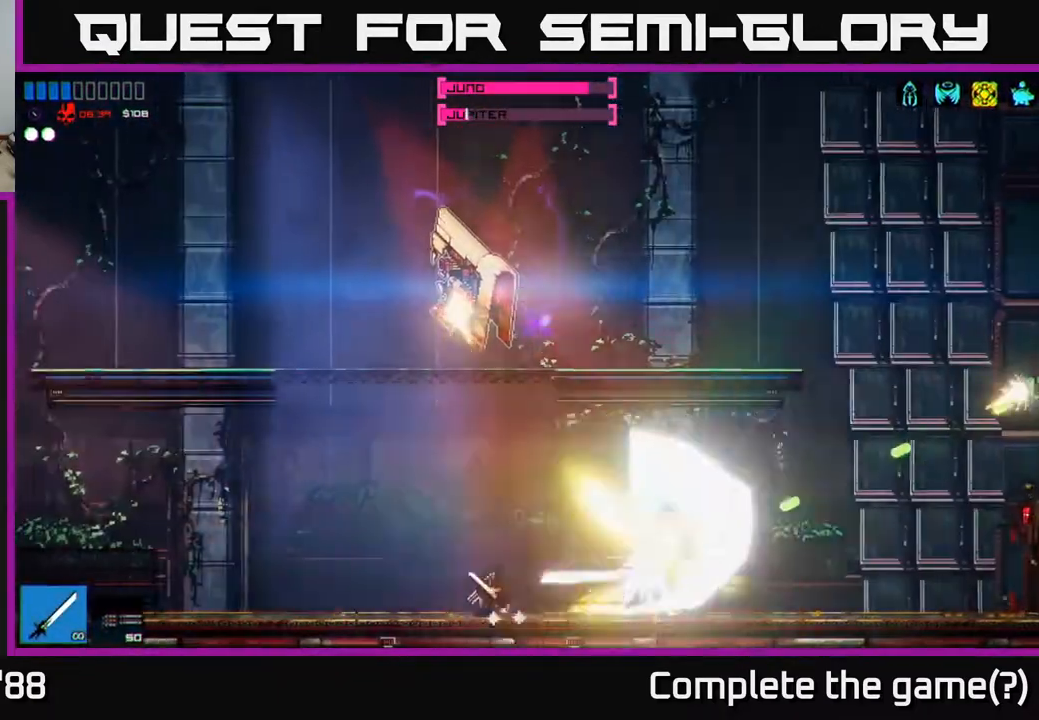
{"buttons": ["A", "R2"], "left_stick": "left", "right_stick": "up-right", "events": [[233, "A", "up"], [250, "right_stick", "up-right"], [333, "A", "down"], [367, "R2", "down"]]}
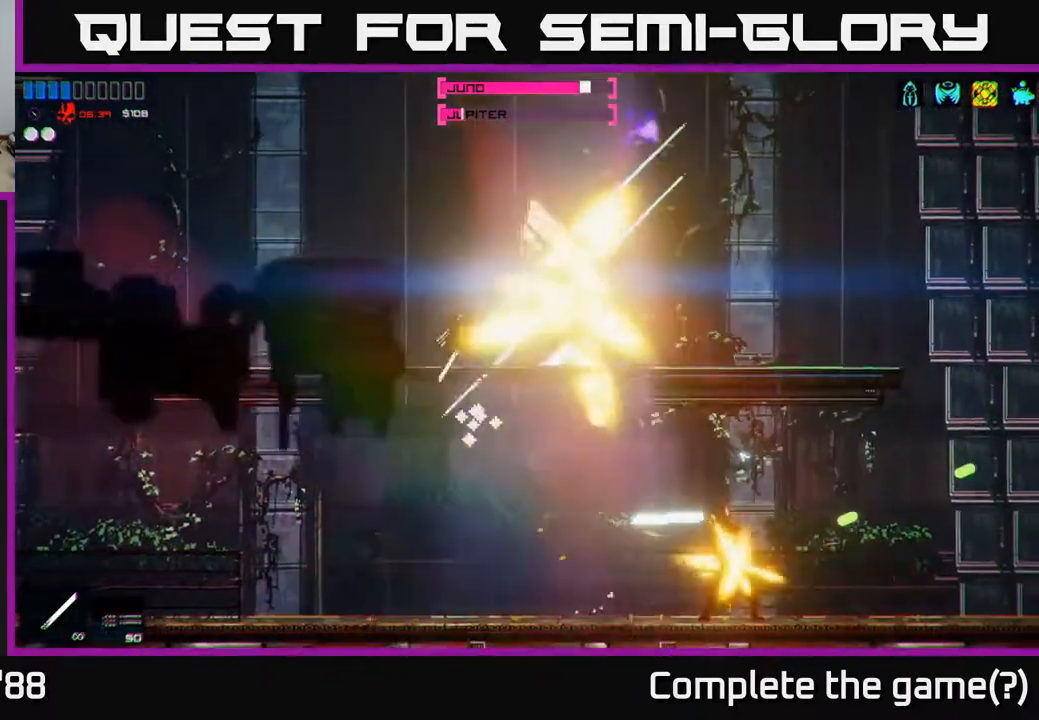
{"buttons": ["R2"], "left_stick": "center", "right_stick": "right", "events": [[17, "A", "up"], [50, "R2", "up"], [117, "R2", "down"], [133, "left_stick", "center"], [183, "left_stick", "right"], [217, "right_stick", "right"], [250, "R2", "up"], [300, "left_stick", "center"], [333, "R2", "down"], [417, "R2", "up"], [483, "R2", "down"]]}
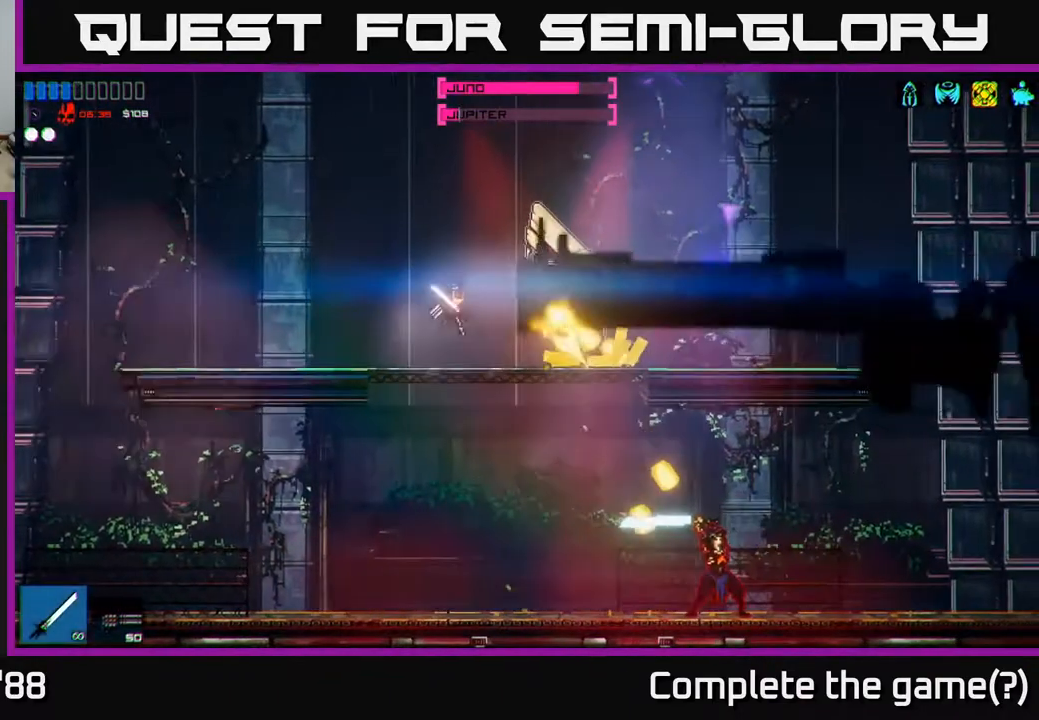
{"buttons": [], "left_stick": "center", "right_stick": "right", "events": [[100, "R2", "up"], [133, "R2", "down"], [250, "R2", "up"], [333, "R2", "down"], [450, "R2", "up"]]}